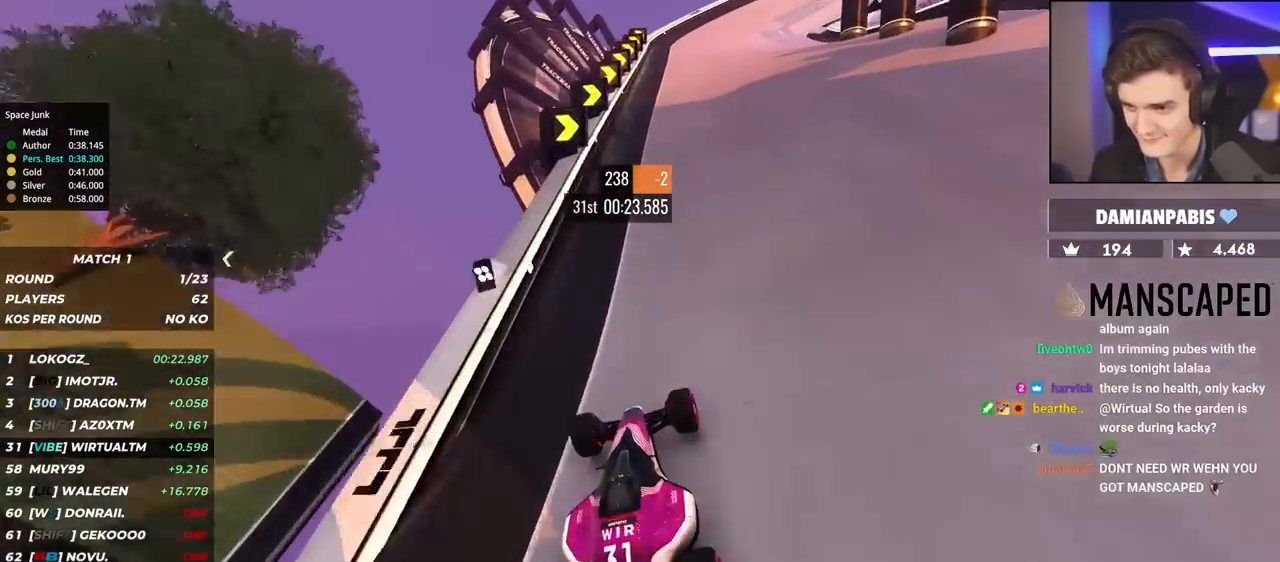
Gameplay with keyboard; each line is a JSON object with the keys held at the frame after it. "events" lists presses ("down") and releases ("up") of "brake", "down", "left", "right" and "up" between this image and that frame as [ms after this image, input, new state], when the widget could be followed in between. No other keys are recorded. Mouse input is not recorded. Key names are as the overlay labels them; some are game actions (e.g. jump) rather than physical keys.
{"keys": ["brake", "right", "up"], "events": [[100, "brake", "down"], [100, "right", "up"], [150, "right", "down"]]}
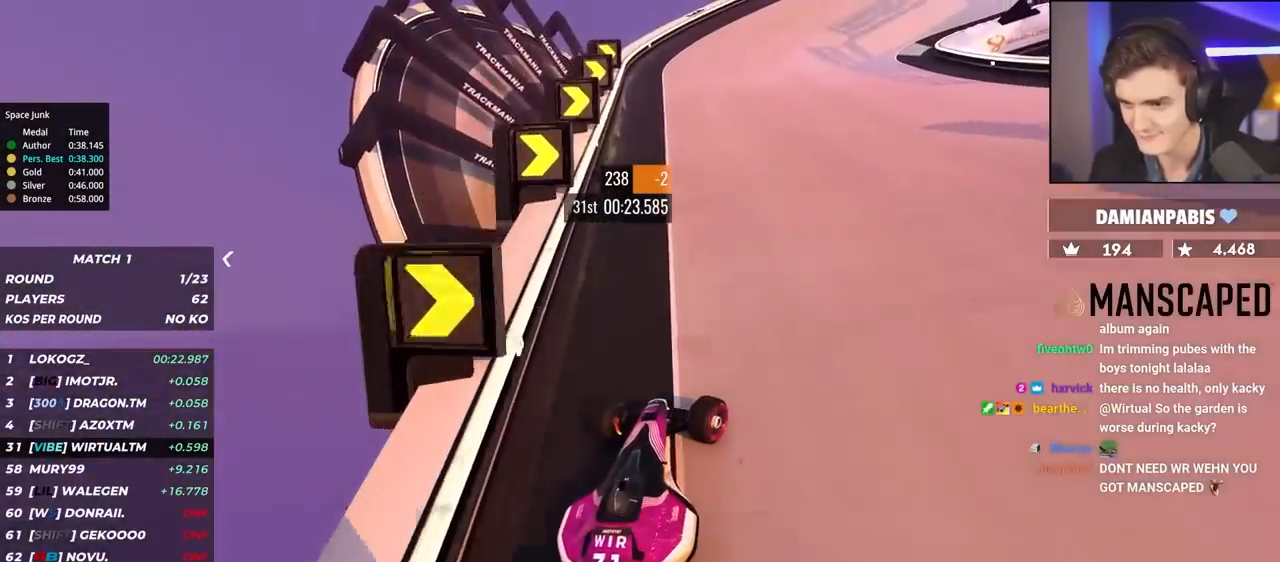
{"keys": ["brake", "right", "up"], "events": [[167, "brake", "up"], [350, "right", "up"], [383, "brake", "down"], [400, "right", "down"]]}
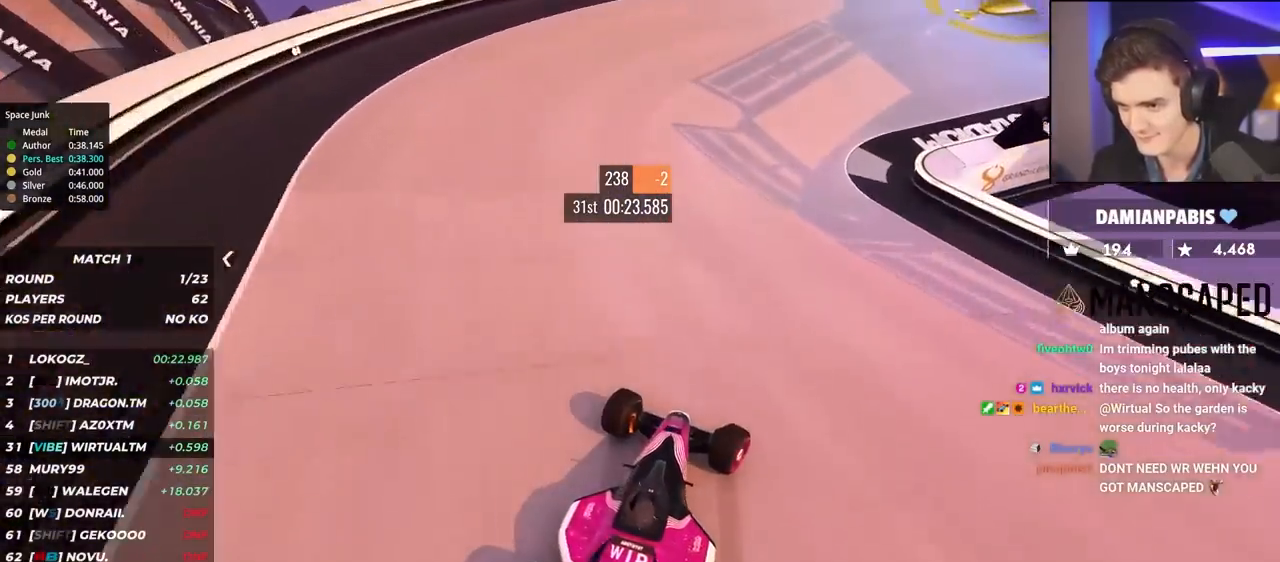
{"keys": ["right", "up"], "events": [[33, "brake", "up"]]}
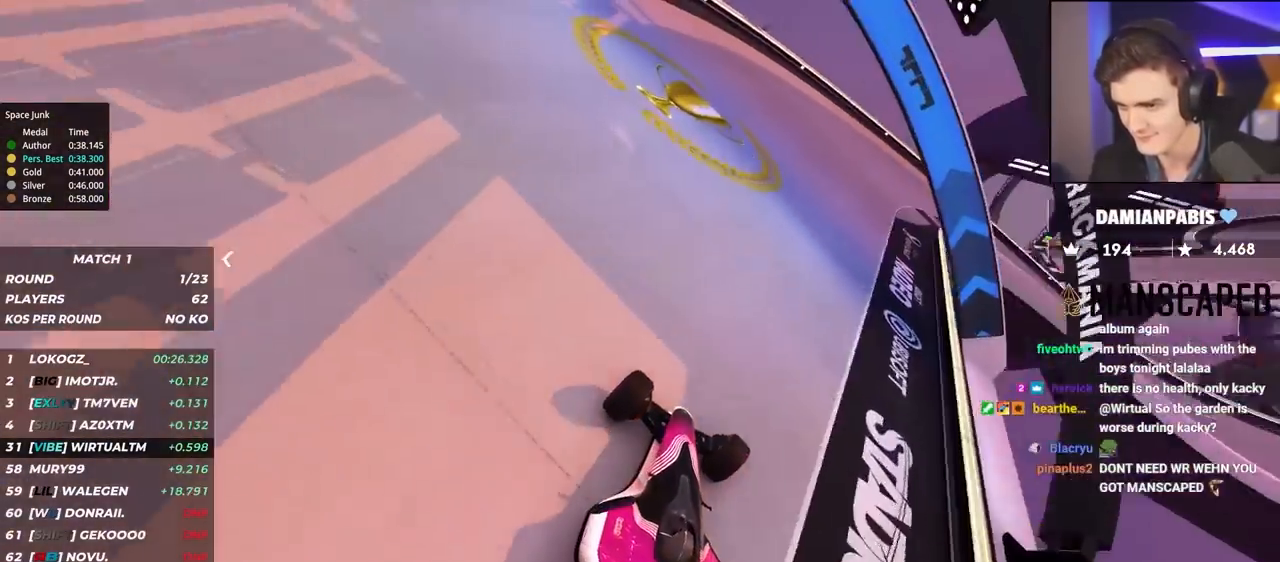
{"keys": ["right", "up"], "events": [[333, "right", "up"], [383, "right", "down"]]}
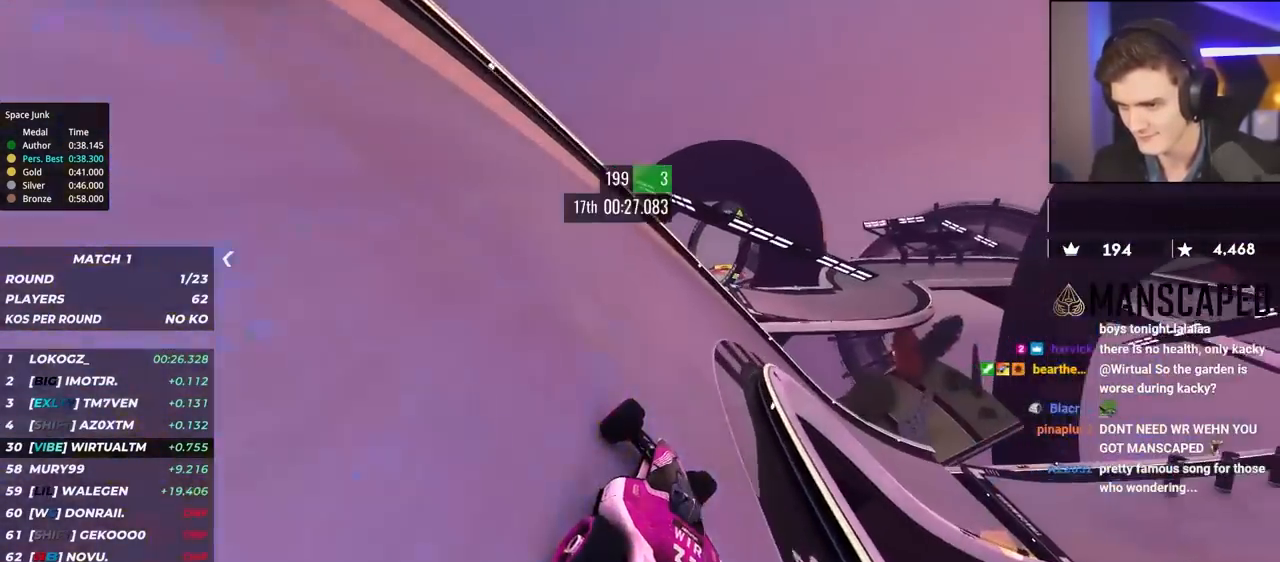
{"keys": ["right", "up"], "events": []}
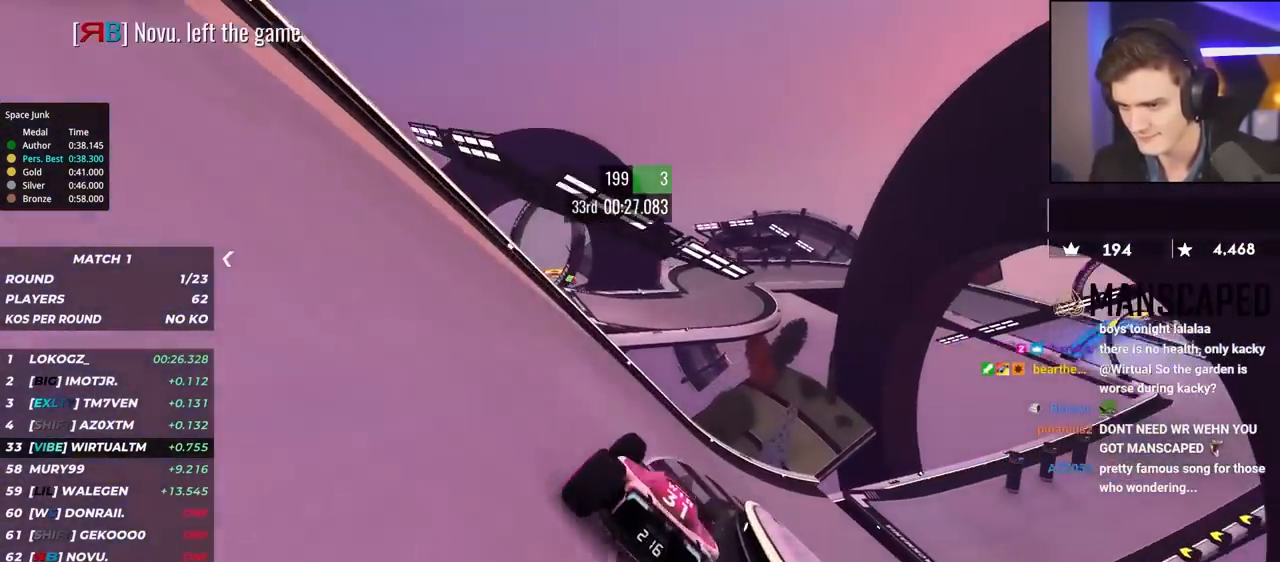
{"keys": ["right", "up"], "events": []}
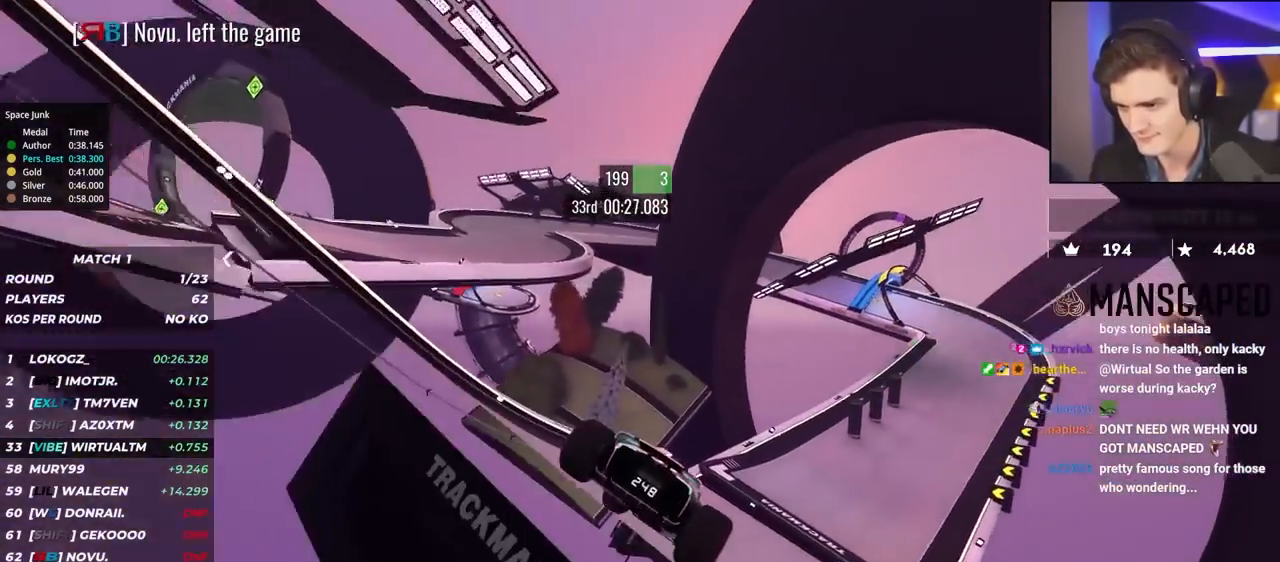
{"keys": ["left", "up"], "events": [[350, "right", "up"], [450, "left", "down"]]}
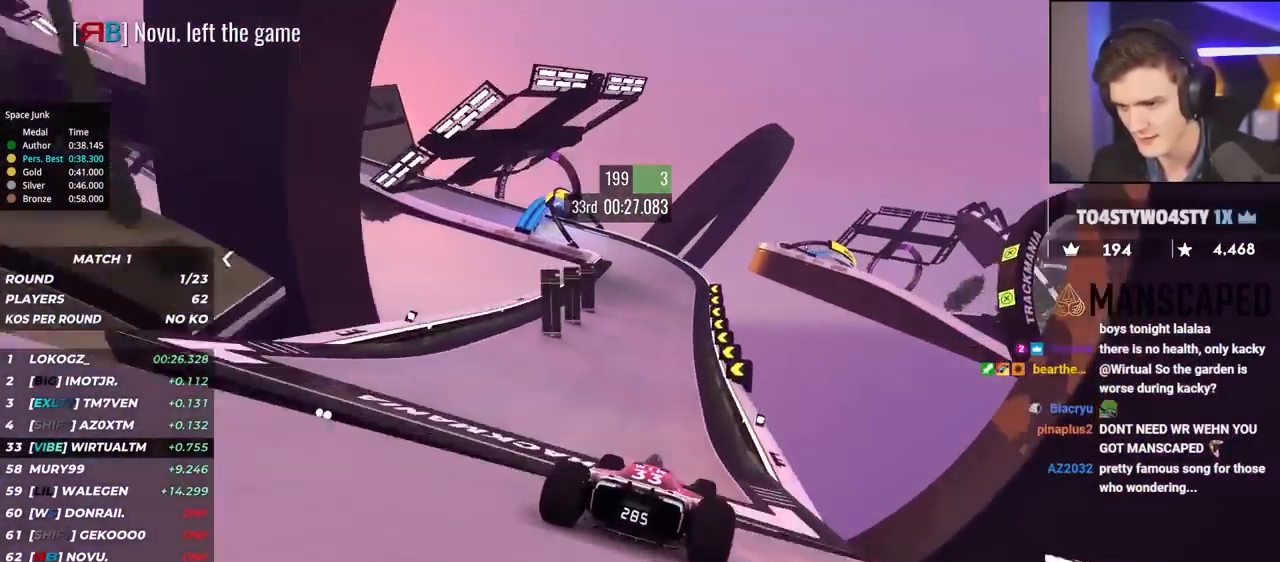
{"keys": ["brake", "left", "up"], "events": [[167, "left", "up"], [267, "brake", "down"], [267, "left", "down"], [467, "left", "up"], [500, "left", "down"]]}
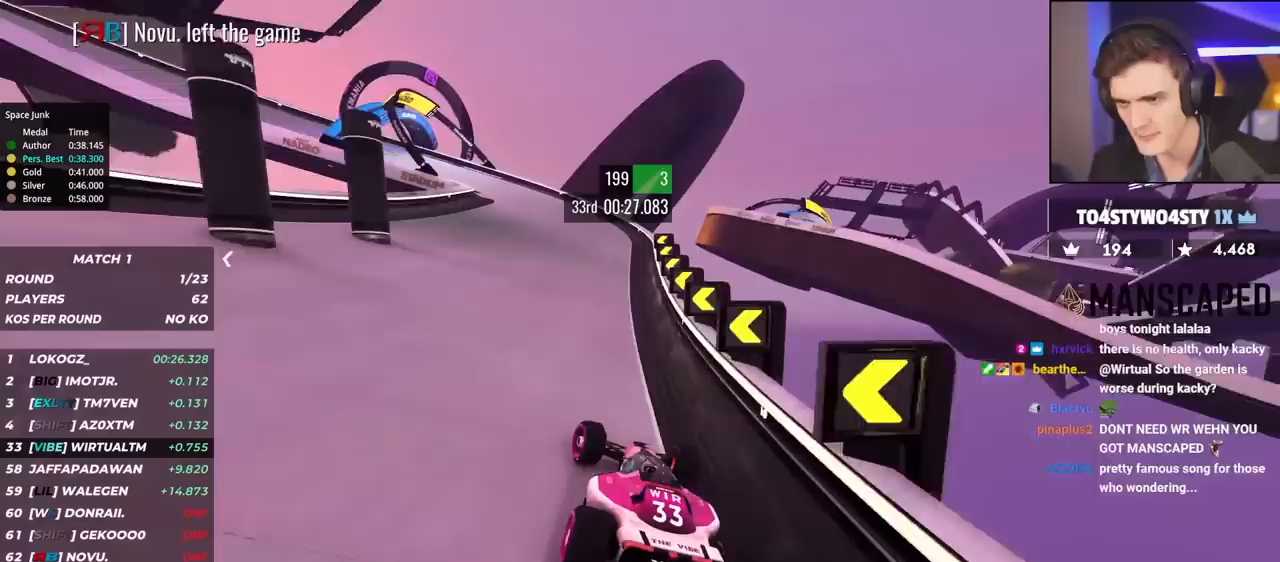
{"keys": ["left", "up"], "events": [[333, "brake", "up"]]}
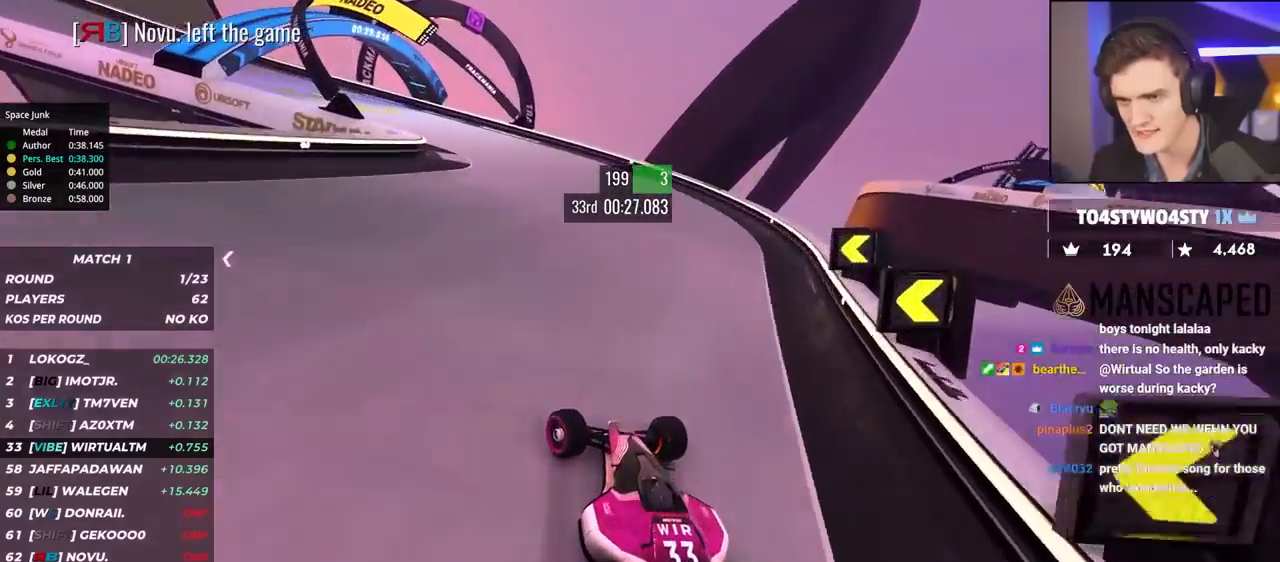
{"keys": ["left", "up"], "events": [[117, "brake", "down"], [250, "brake", "up"], [300, "up", "up"], [400, "up", "down"]]}
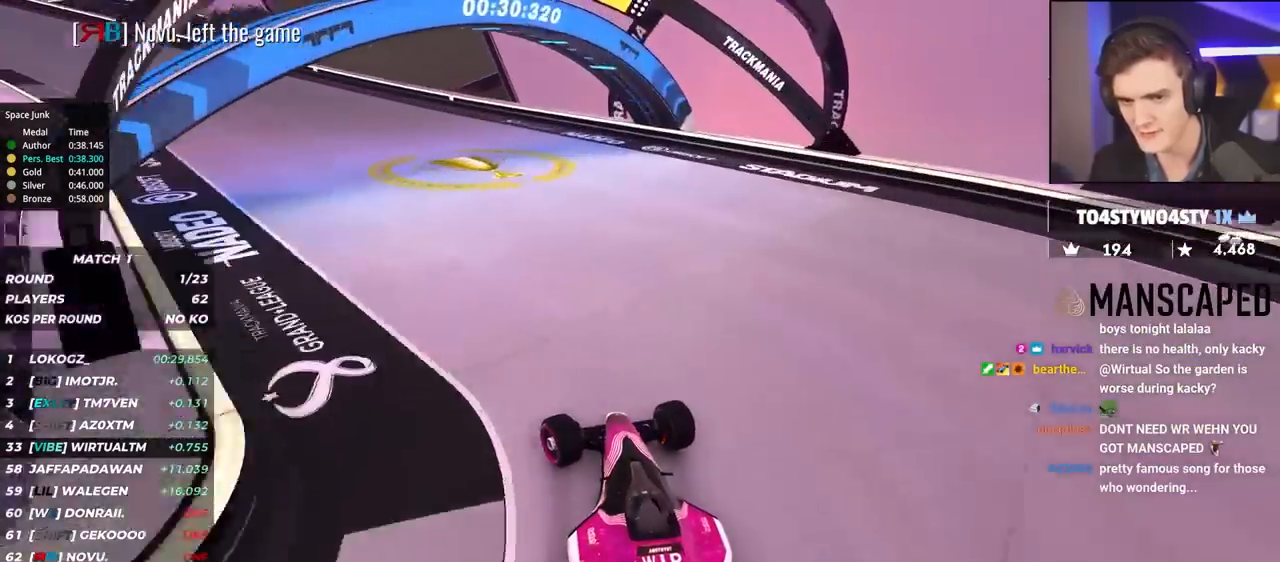
{"keys": ["left", "up"], "events": [[283, "up", "up"], [317, "up", "down"]]}
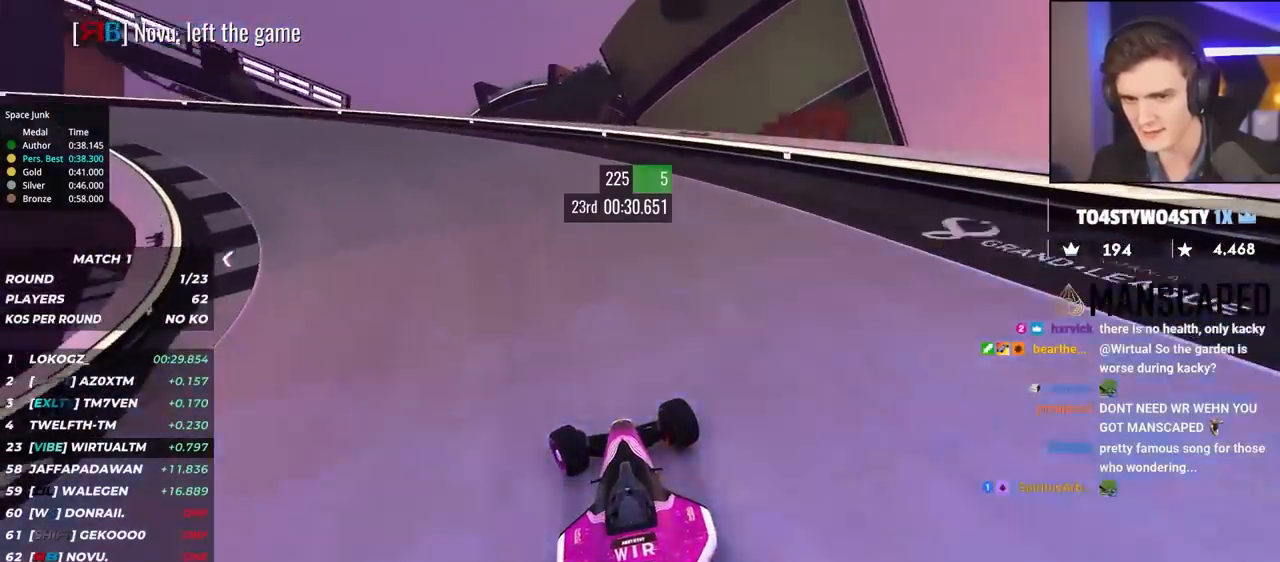
{"keys": ["left", "up"], "events": []}
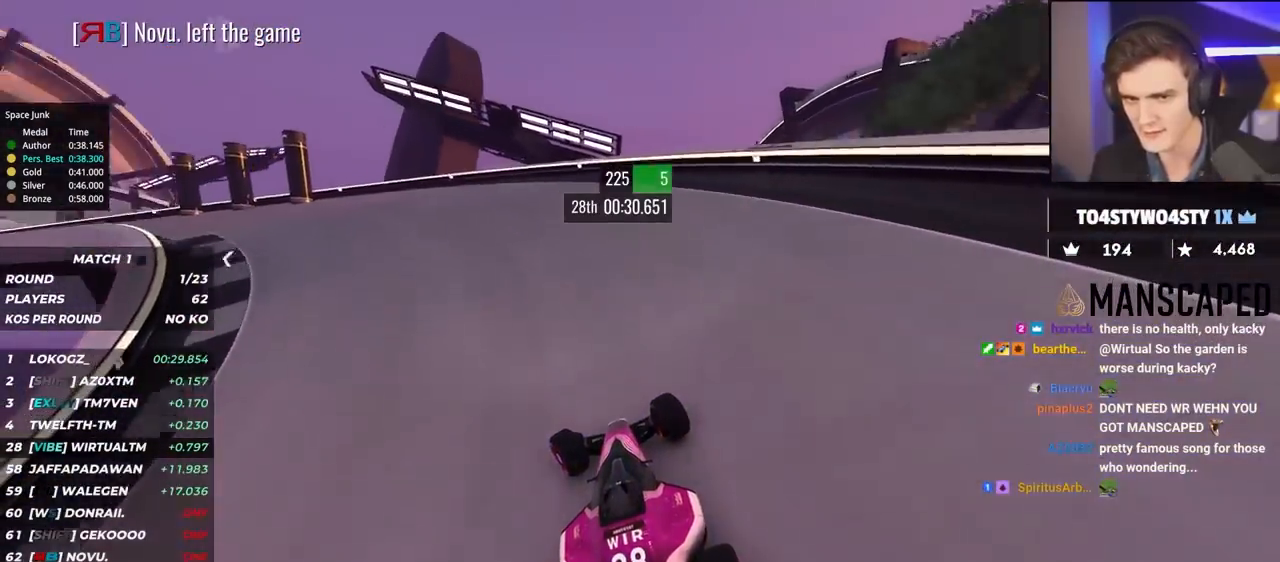
{"keys": ["left", "up"], "events": [[300, "up", "up"], [400, "up", "down"]]}
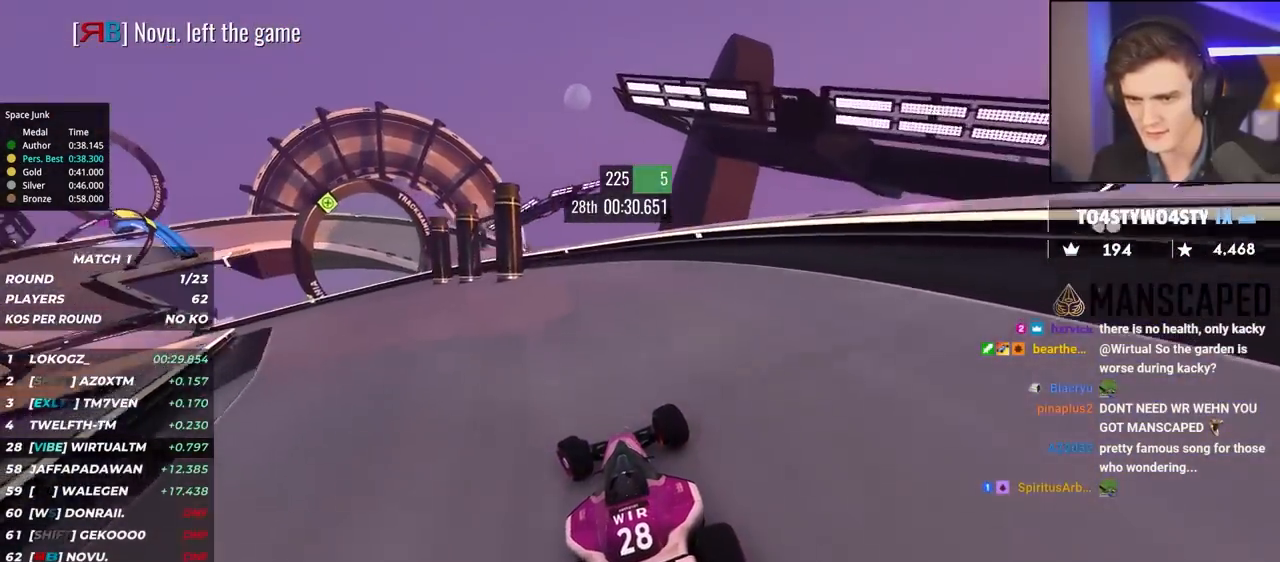
{"keys": ["left", "up"], "events": []}
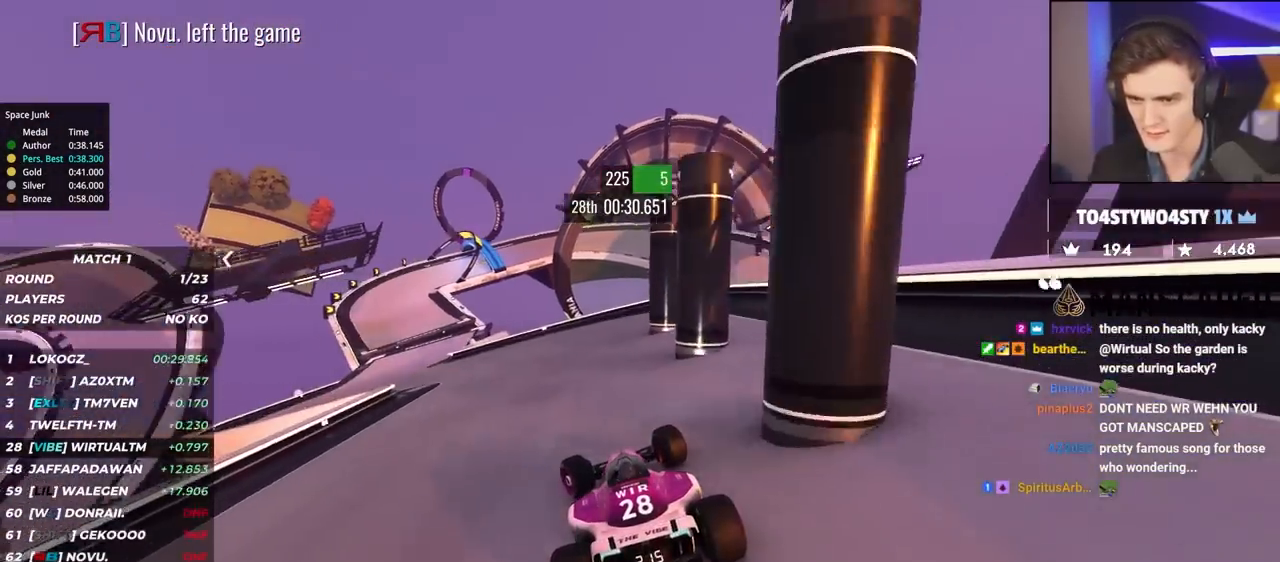
{"keys": ["up"], "events": [[317, "left", "up"]]}
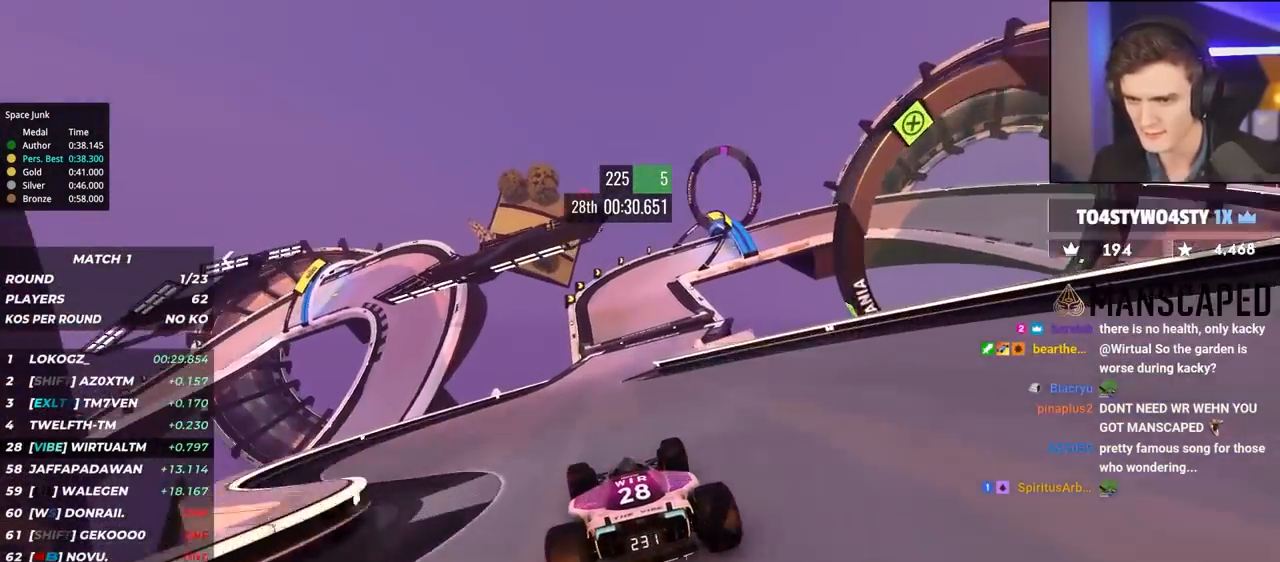
{"keys": ["right", "up"], "events": [[183, "left", "down"], [283, "left", "up"], [367, "right", "down"]]}
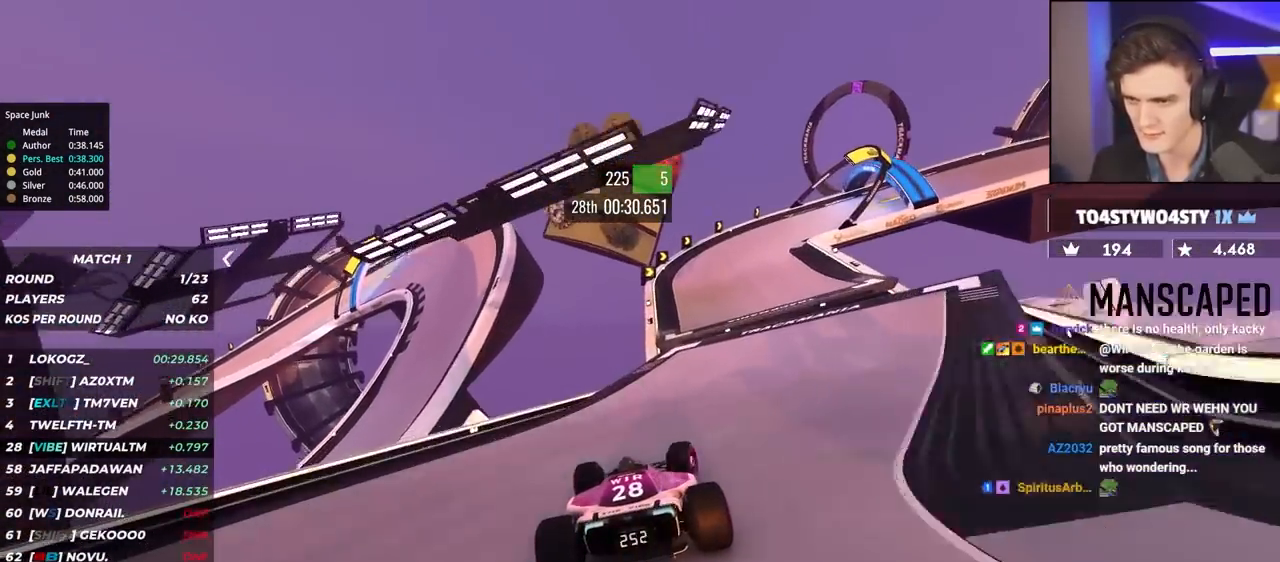
{"keys": ["right", "up"], "events": []}
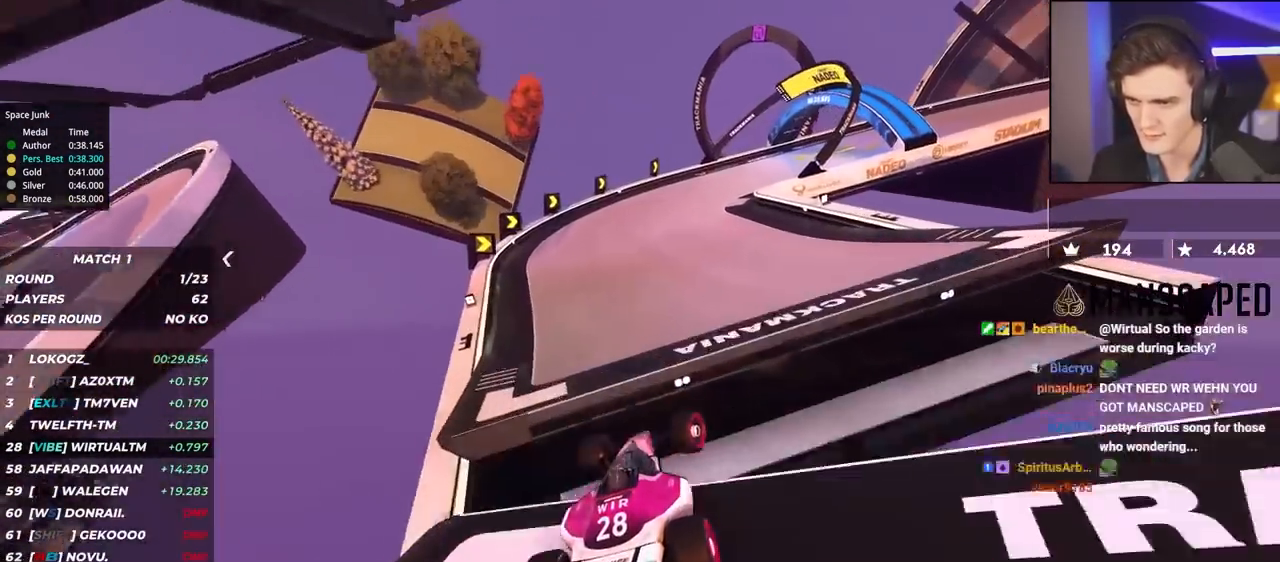
{"keys": ["brake", "right", "up"], "events": [[183, "brake", "down"], [267, "up", "up"], [317, "brake", "up"], [317, "up", "down"], [500, "brake", "down"]]}
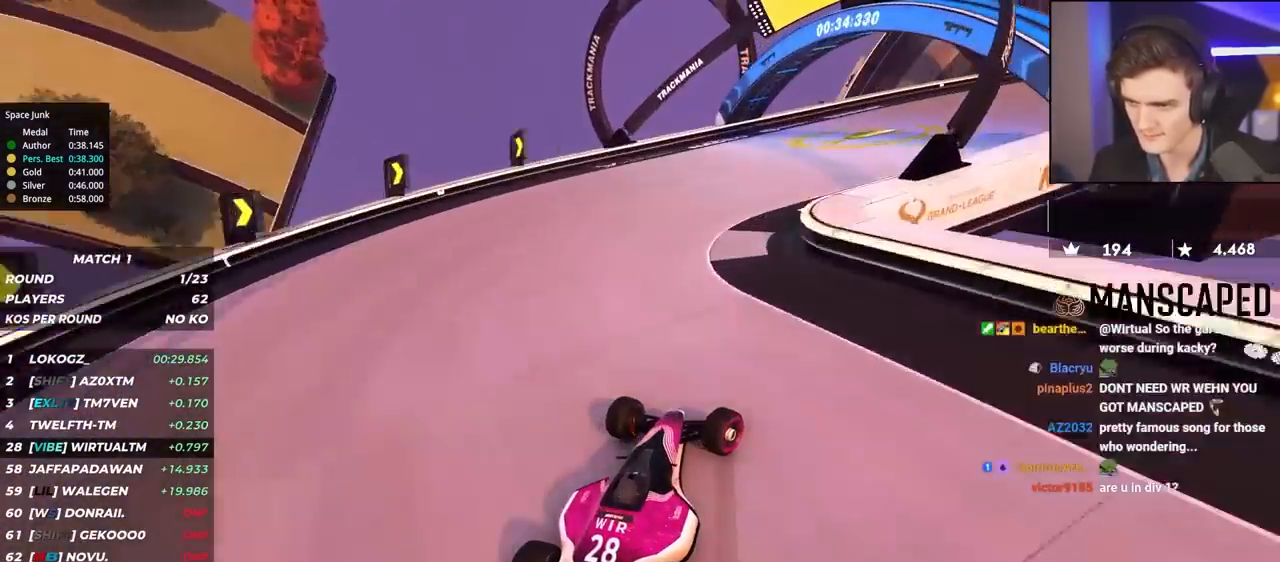
{"keys": ["right", "up"], "events": [[50, "brake", "up"]]}
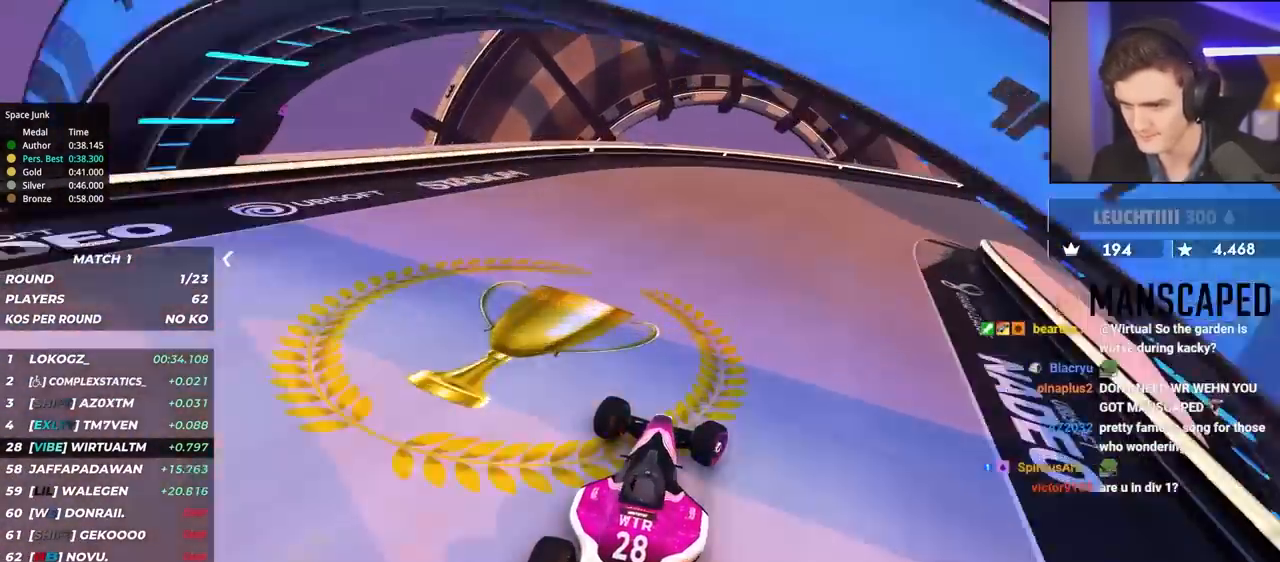
{"keys": ["right", "up"], "events": []}
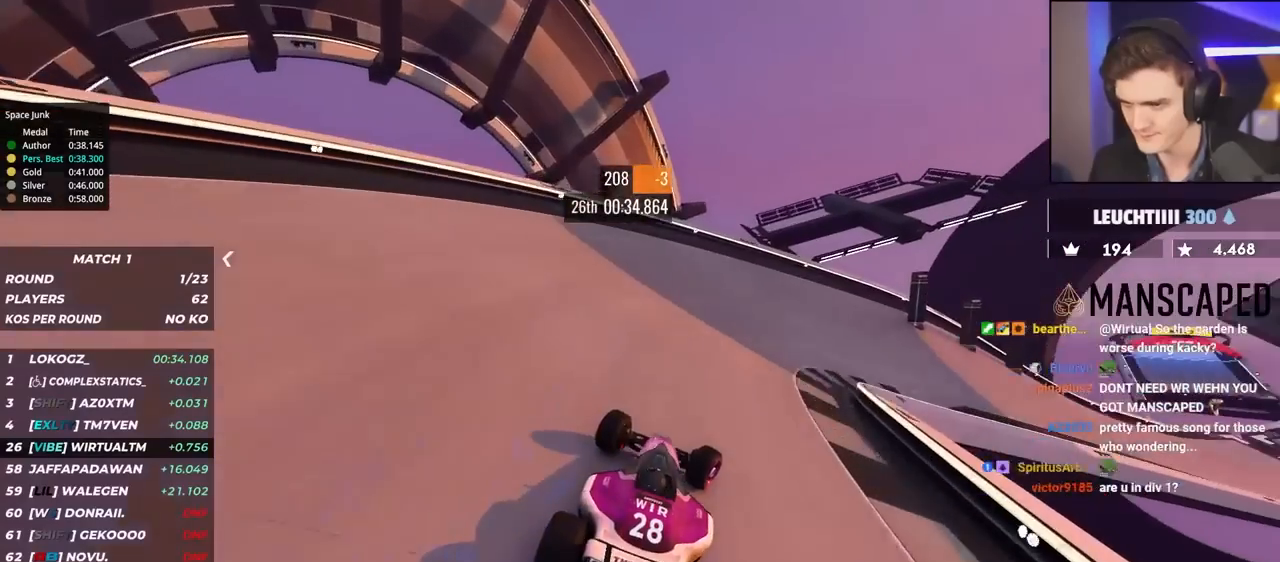
{"keys": ["right", "up"], "events": []}
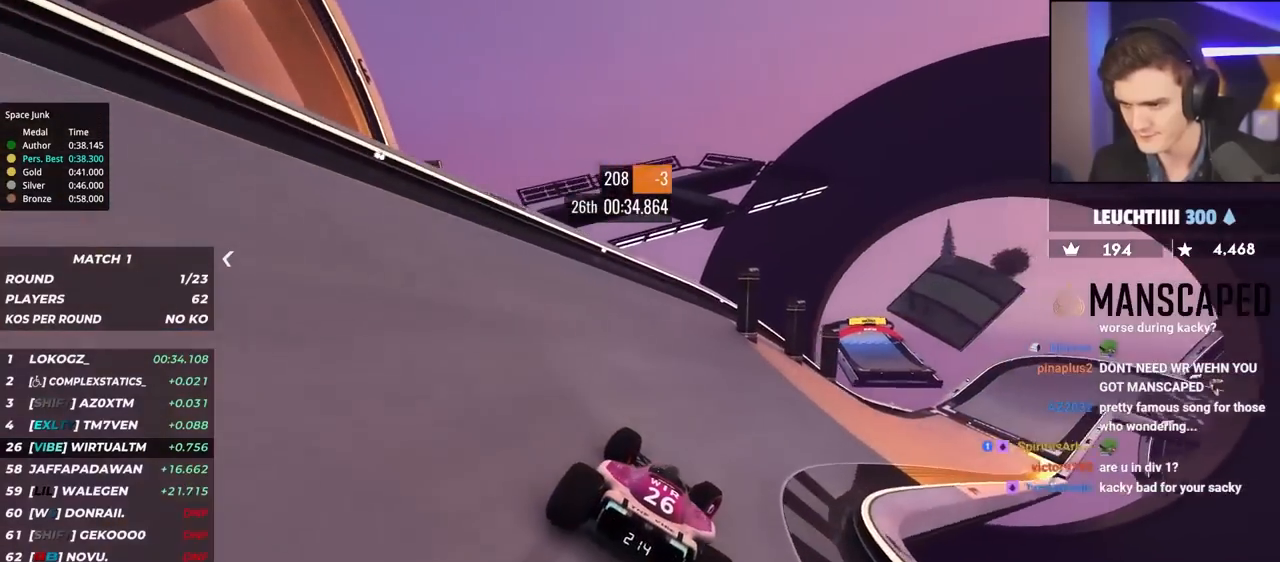
{"keys": ["up"], "events": [[483, "right", "up"]]}
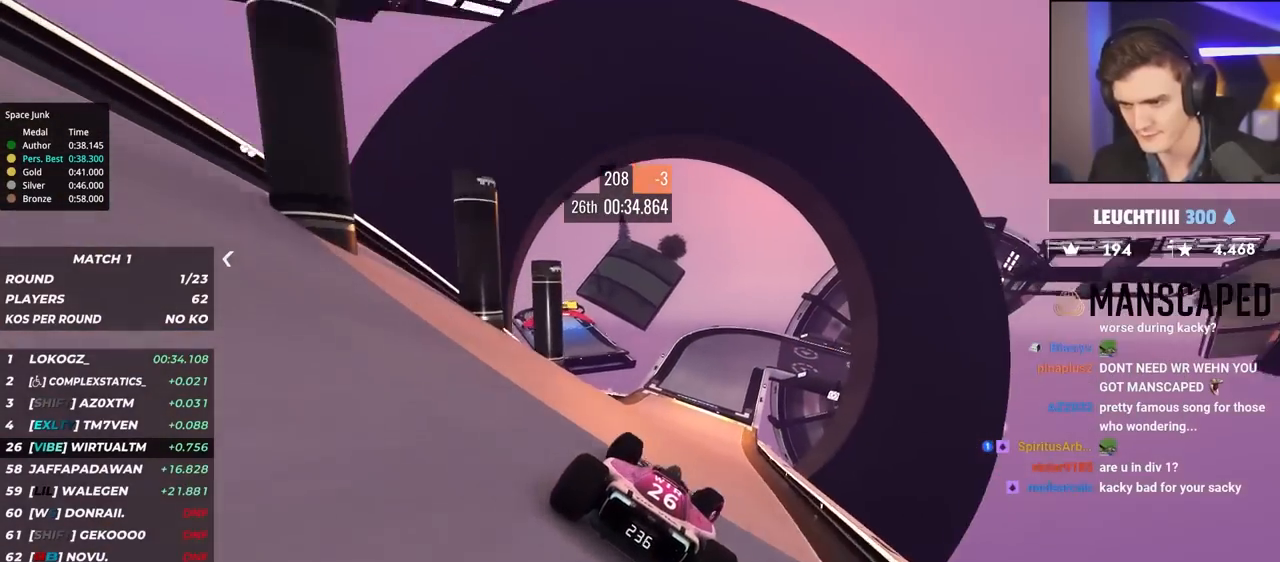
{"keys": ["up"], "events": [[133, "left", "down"], [267, "left", "up"], [367, "left", "down"], [500, "left", "up"]]}
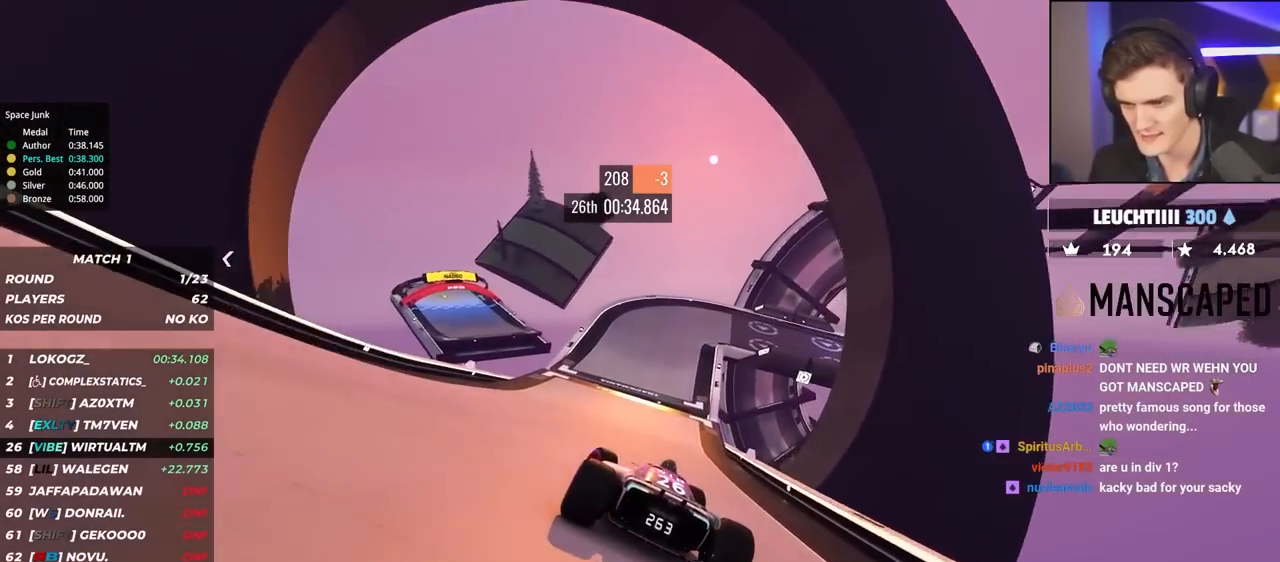
{"keys": ["left", "up"], "events": [[50, "left", "down"]]}
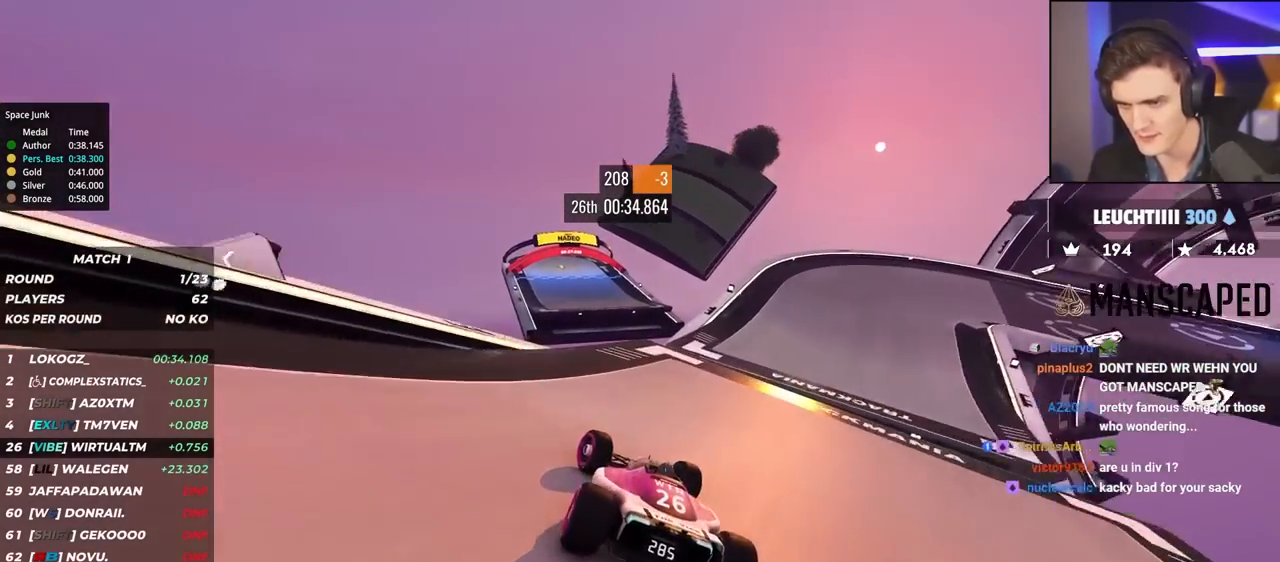
{"keys": ["right", "up"], "events": [[117, "left", "up"], [217, "right", "down"]]}
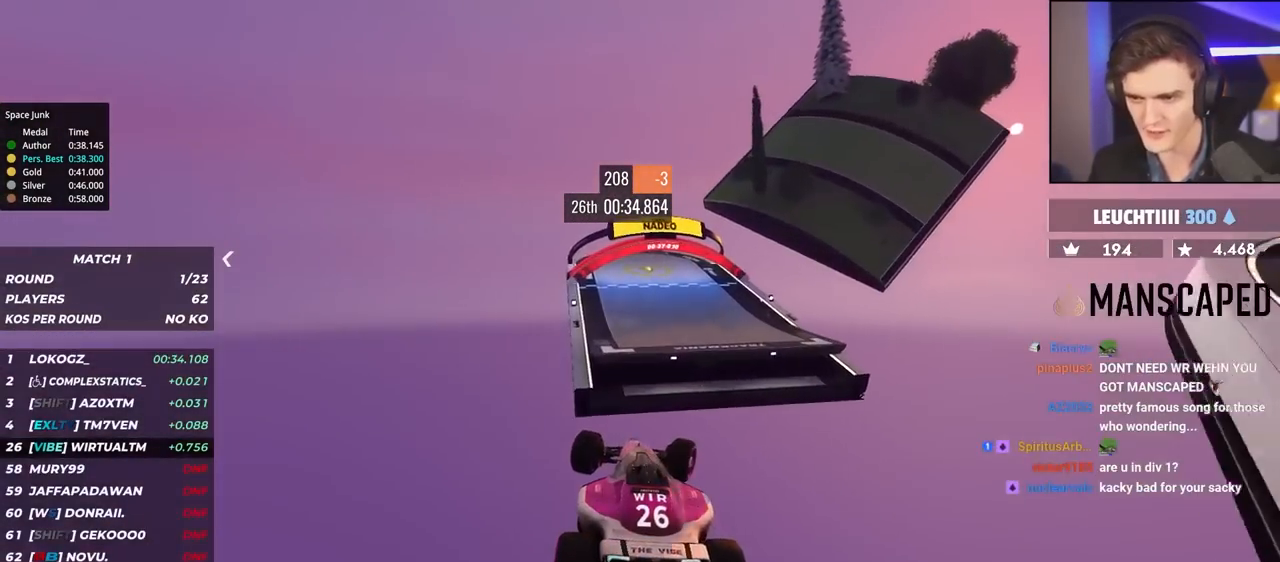
{"keys": ["up"], "events": [[417, "right", "up"]]}
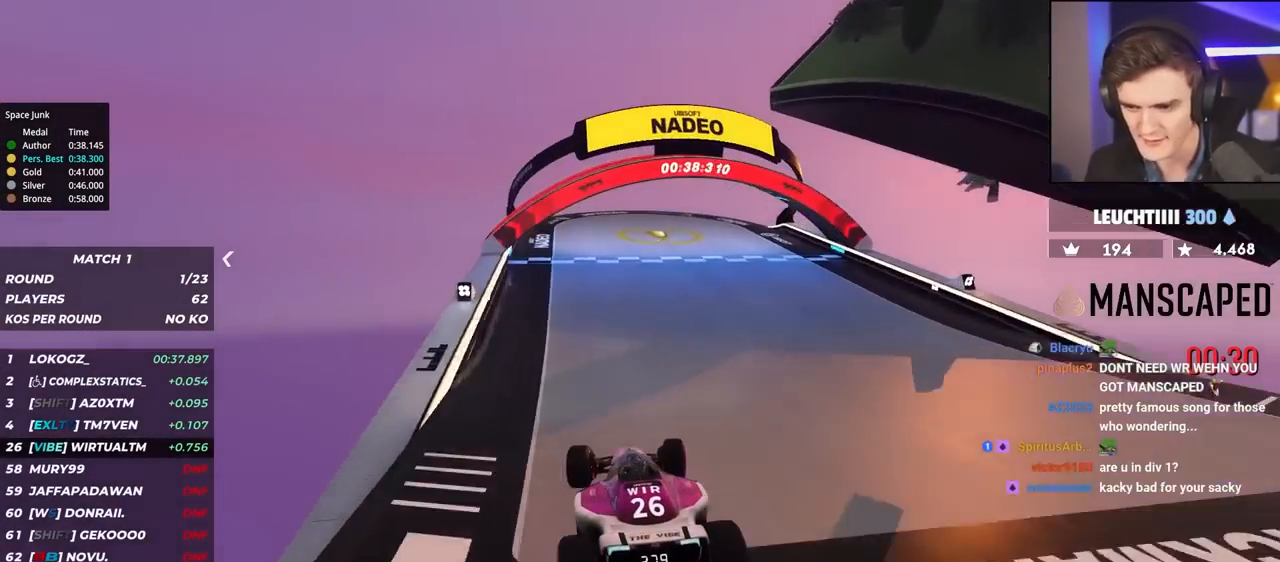
{"keys": ["up"], "events": []}
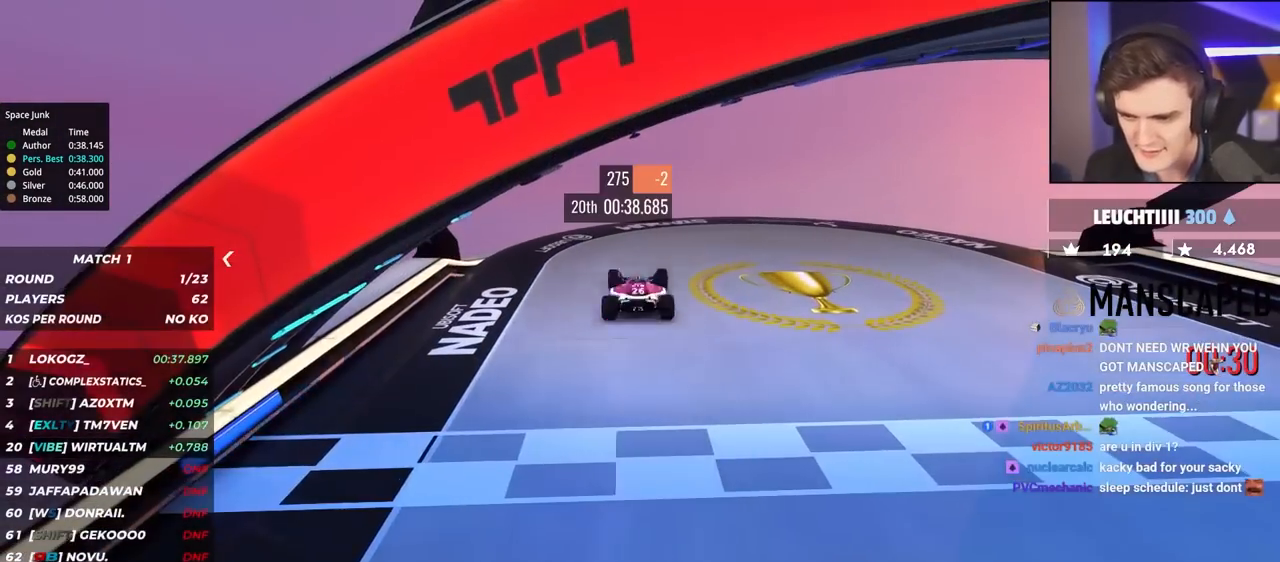
{"keys": [], "events": [[117, "up", "up"]]}